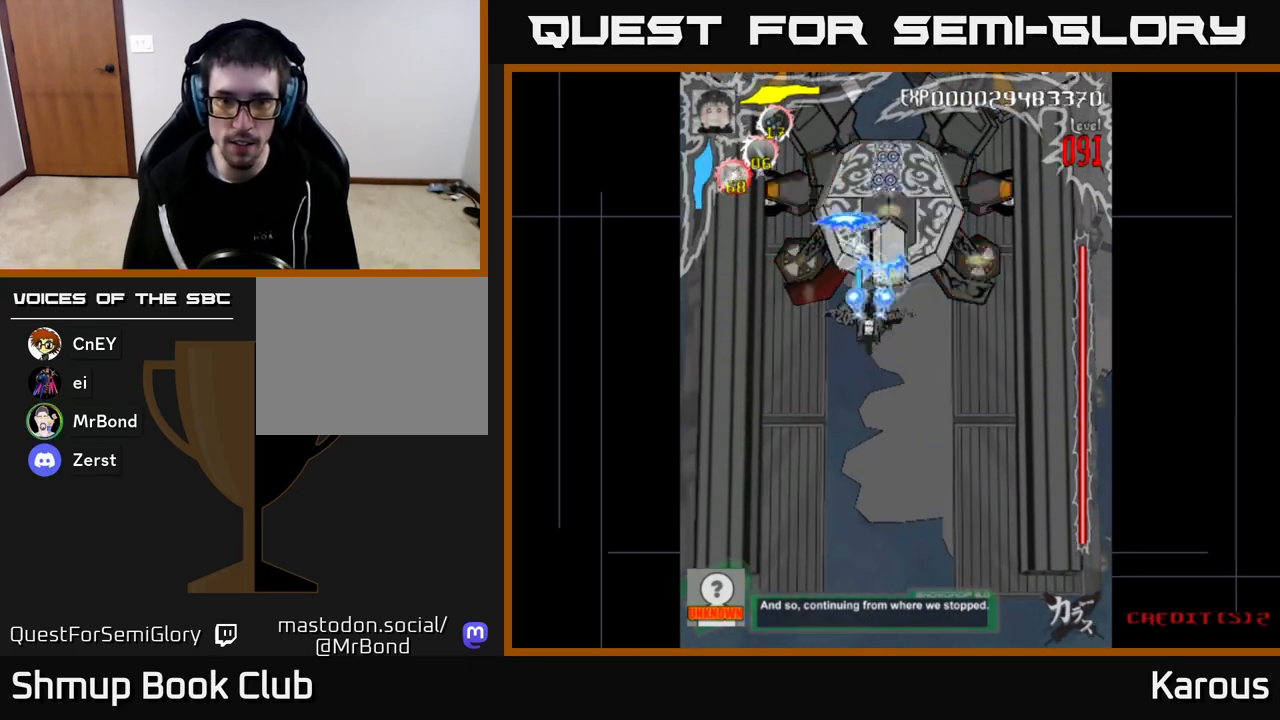
Gameplay with a controller (Xbox layout); each line is a JSON object with the inputs held at the frame after it. "events" lists button and stick changes between this image and that frame as [ms after this image, input, new state], when the widget could be followed in between.
{"buttons": ["A", "DPAD_DOWN"], "left_stick": "center", "right_stick": "center", "events": [[333, "DPAD_RIGHT", "down"], [467, "DPAD_RIGHT", "up"]]}
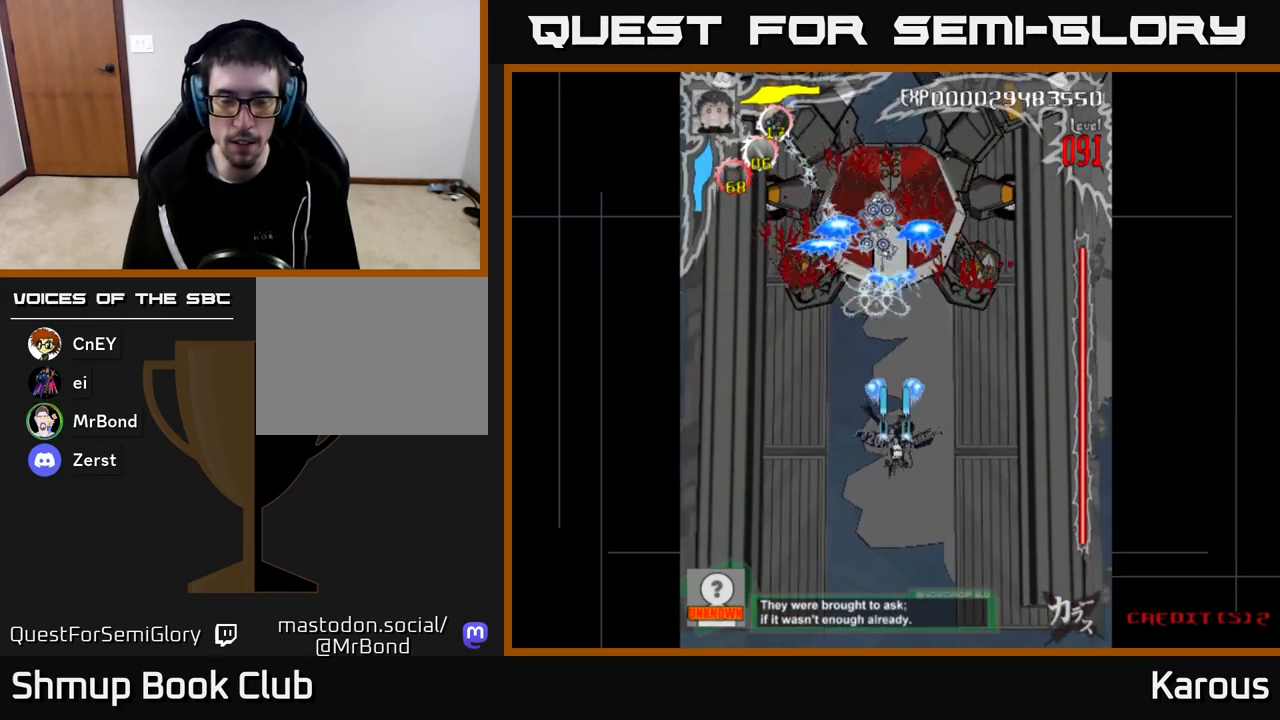
{"buttons": ["A", "DPAD_DOWN"], "left_stick": "center", "right_stick": "center", "events": [[50, "DPAD_DOWN", "up"], [50, "DPAD_LEFT", "down"], [117, "DPAD_UP", "down"], [133, "DPAD_LEFT", "up"], [417, "DPAD_UP", "up"], [483, "DPAD_DOWN", "down"]]}
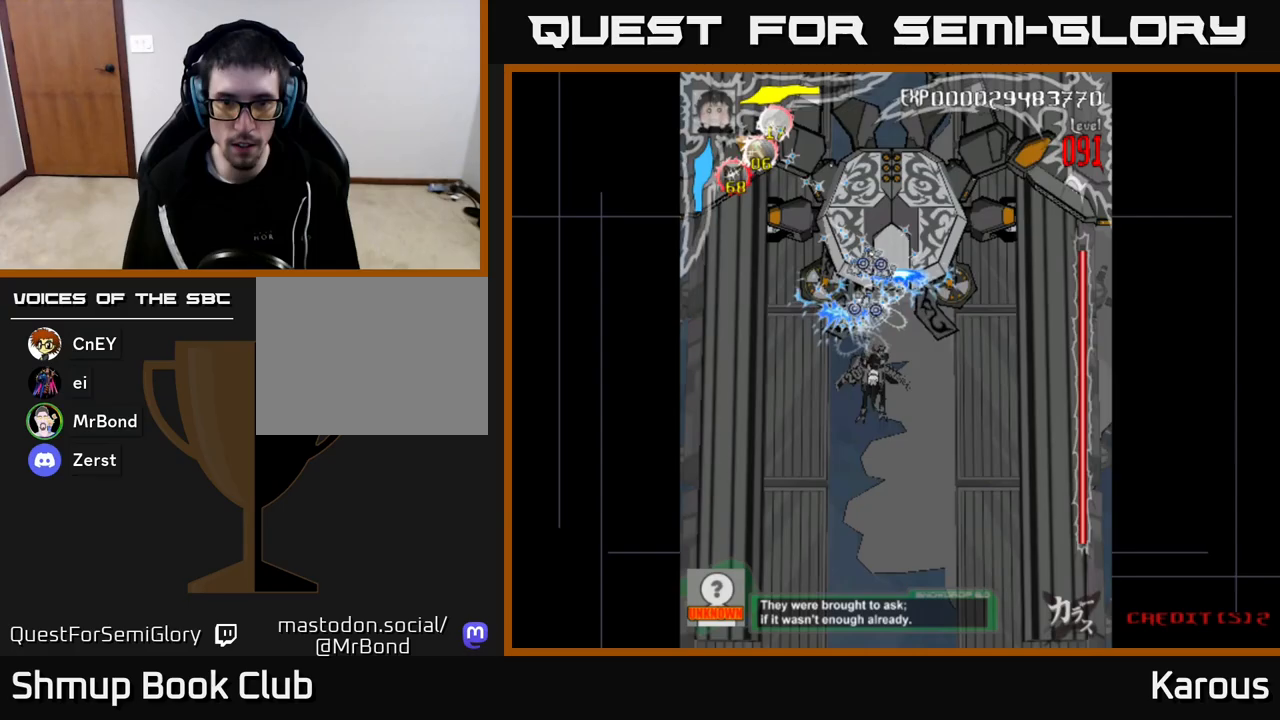
{"buttons": ["A", "DPAD_DOWN"], "left_stick": "center", "right_stick": "center", "events": []}
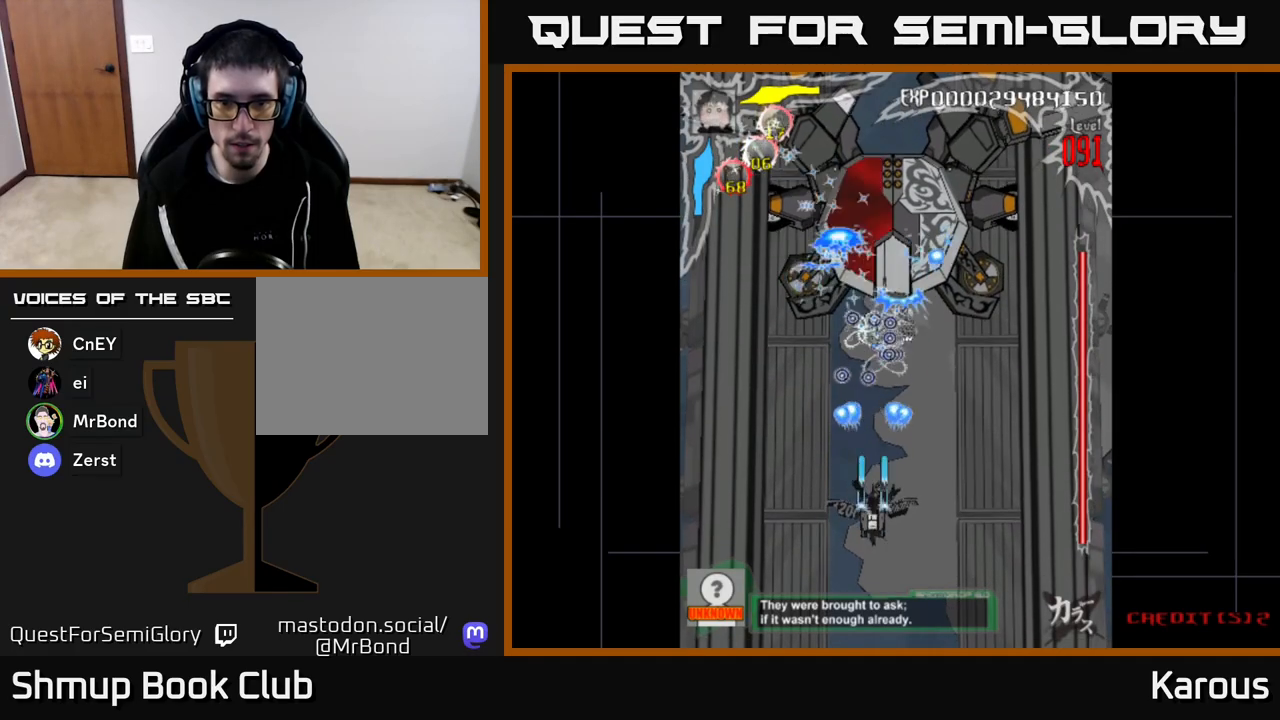
{"buttons": ["A", "DPAD_RIGHT"], "left_stick": "center", "right_stick": "center", "events": [[133, "DPAD_RIGHT", "down"], [150, "DPAD_DOWN", "up"], [267, "DPAD_RIGHT", "up"], [483, "DPAD_RIGHT", "down"]]}
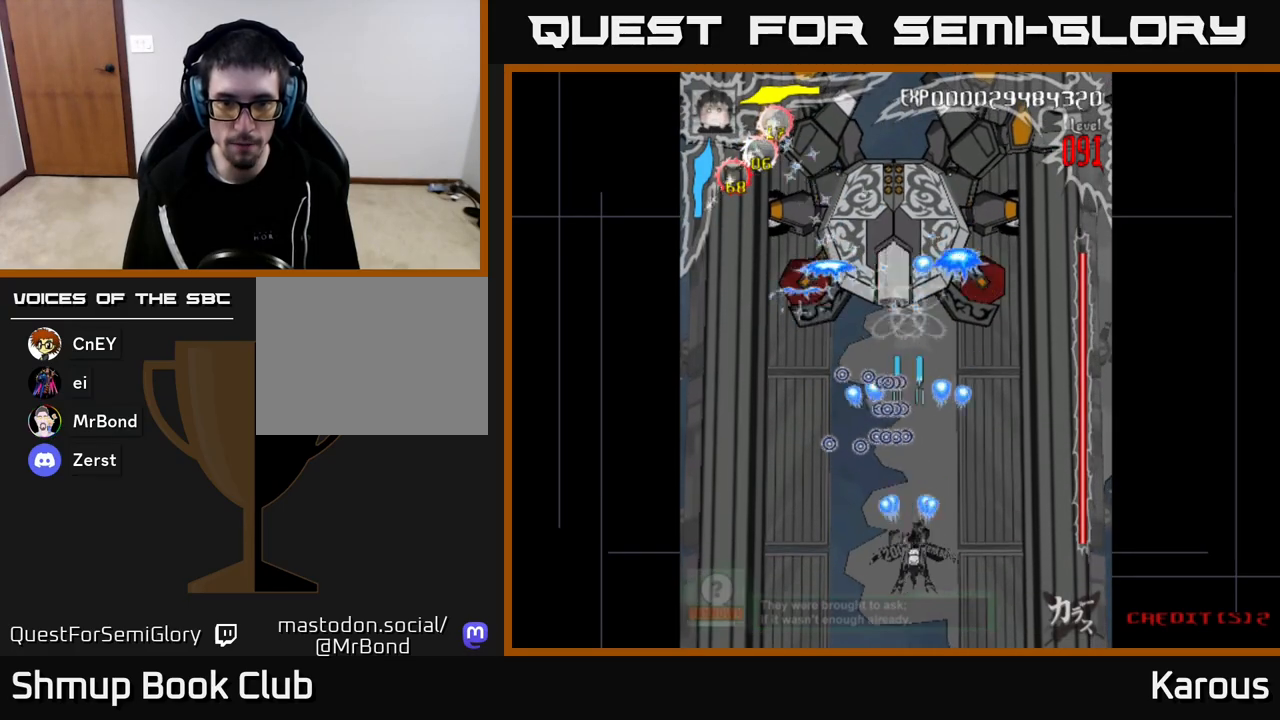
{"buttons": ["A", "DPAD_UP"], "left_stick": "center", "right_stick": "center", "events": [[133, "DPAD_UP", "down"], [333, "DPAD_RIGHT", "up"]]}
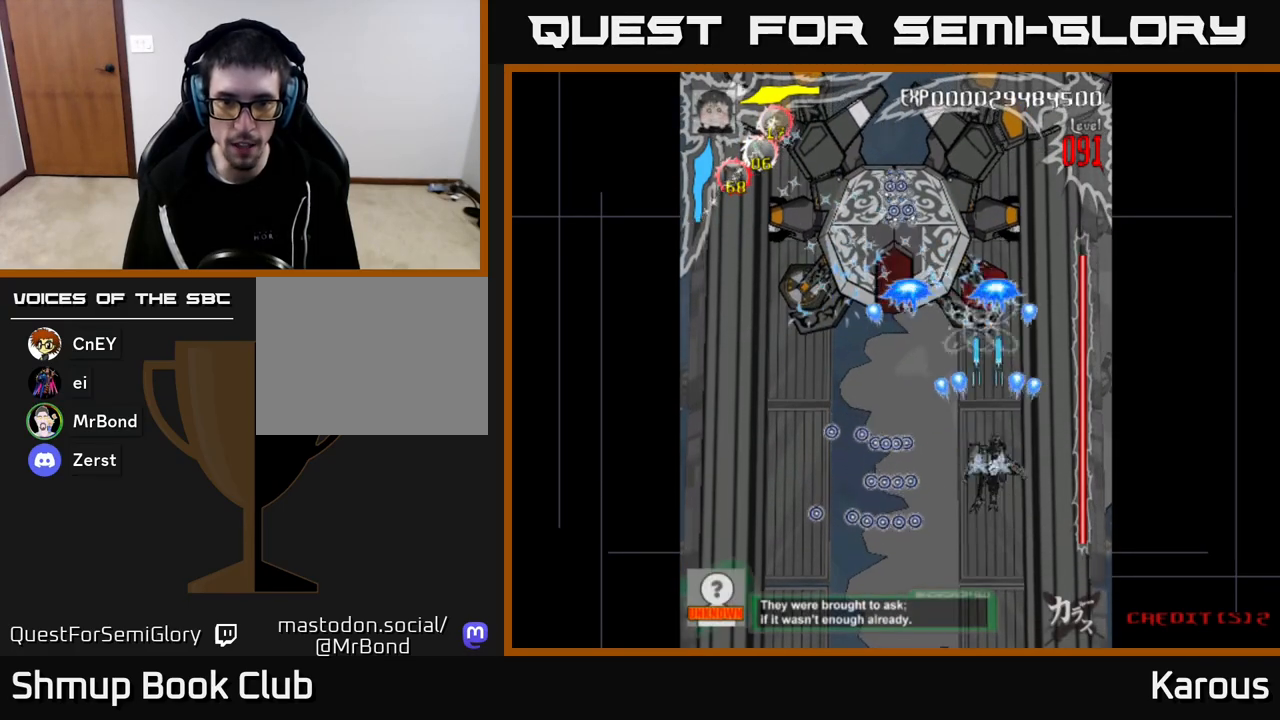
{"buttons": ["DPAD_UP"], "left_stick": "center", "right_stick": "center", "events": [[100, "DPAD_LEFT", "down"], [467, "A", "up"], [500, "DPAD_LEFT", "up"]]}
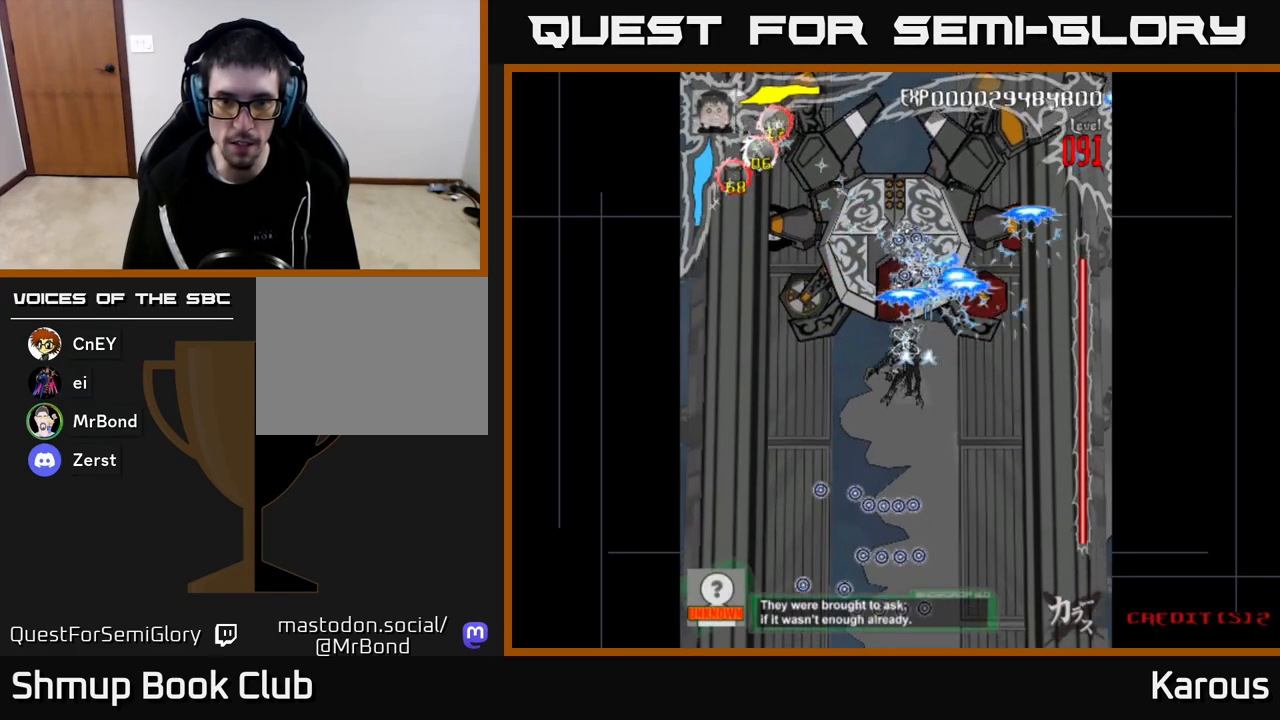
{"buttons": ["DPAD_LEFT"], "left_stick": "center", "right_stick": "center", "events": [[83, "DPAD_RIGHT", "down"], [150, "DPAD_RIGHT", "up"], [150, "DPAD_UP", "up"], [250, "DPAD_DOWN", "down"], [483, "DPAD_DOWN", "up"], [483, "DPAD_LEFT", "down"]]}
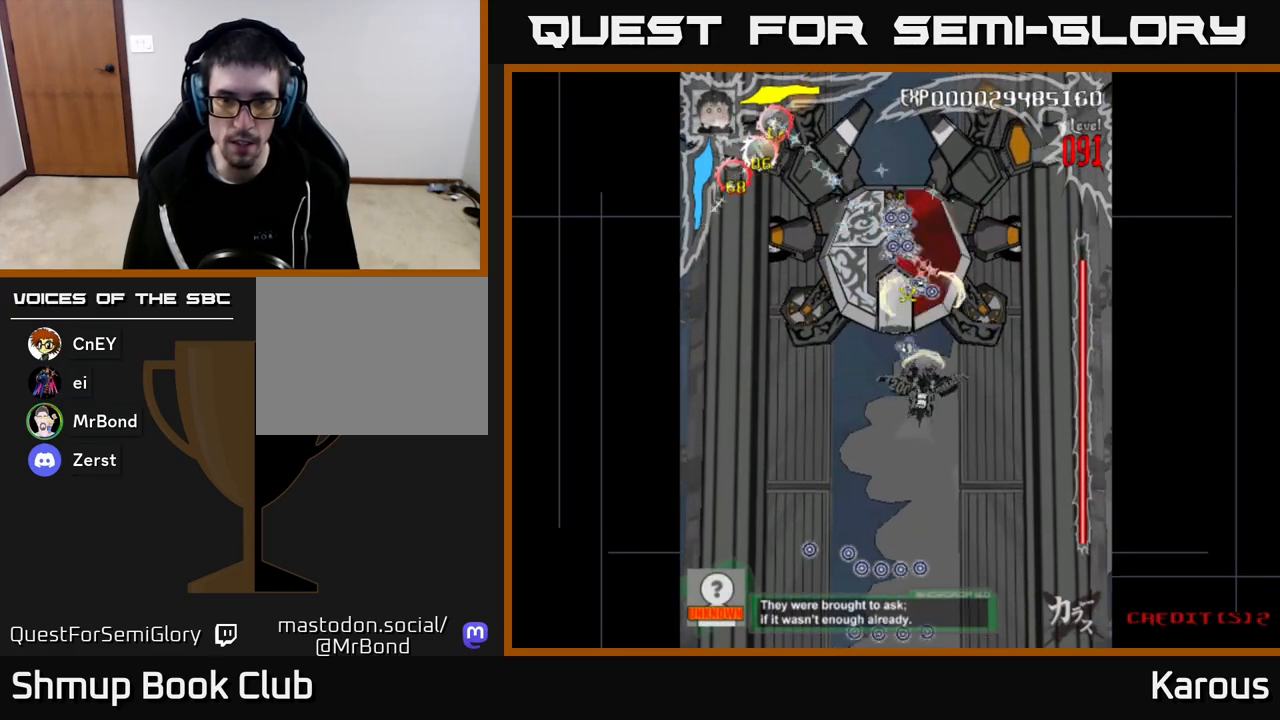
{"buttons": ["DPAD_DOWN"], "left_stick": "center", "right_stick": "center", "events": [[17, "DPAD_UP", "down"], [83, "DPAD_LEFT", "up"], [317, "DPAD_LEFT", "down"], [417, "DPAD_LEFT", "up"], [433, "DPAD_UP", "up"], [450, "DPAD_RIGHT", "down"], [467, "DPAD_DOWN", "down"], [500, "DPAD_RIGHT", "up"]]}
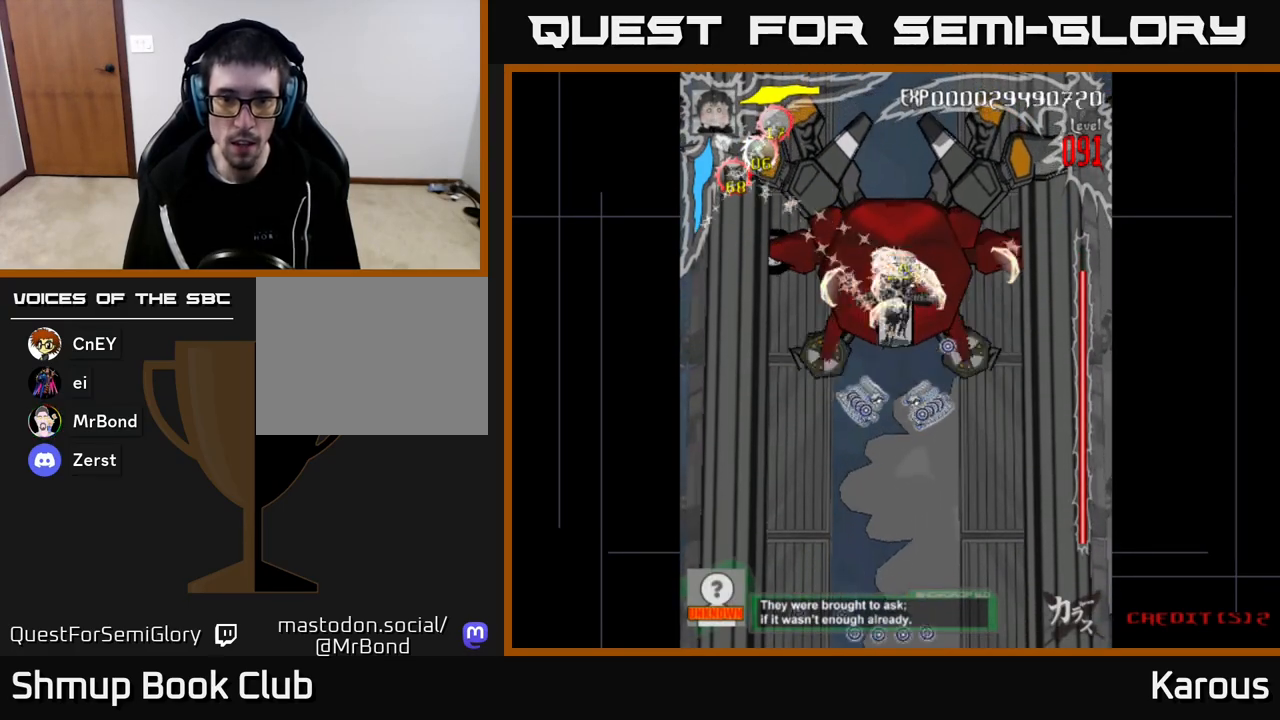
{"buttons": ["DPAD_UP", "DPAD_LEFT"], "left_stick": "center", "right_stick": "center"}
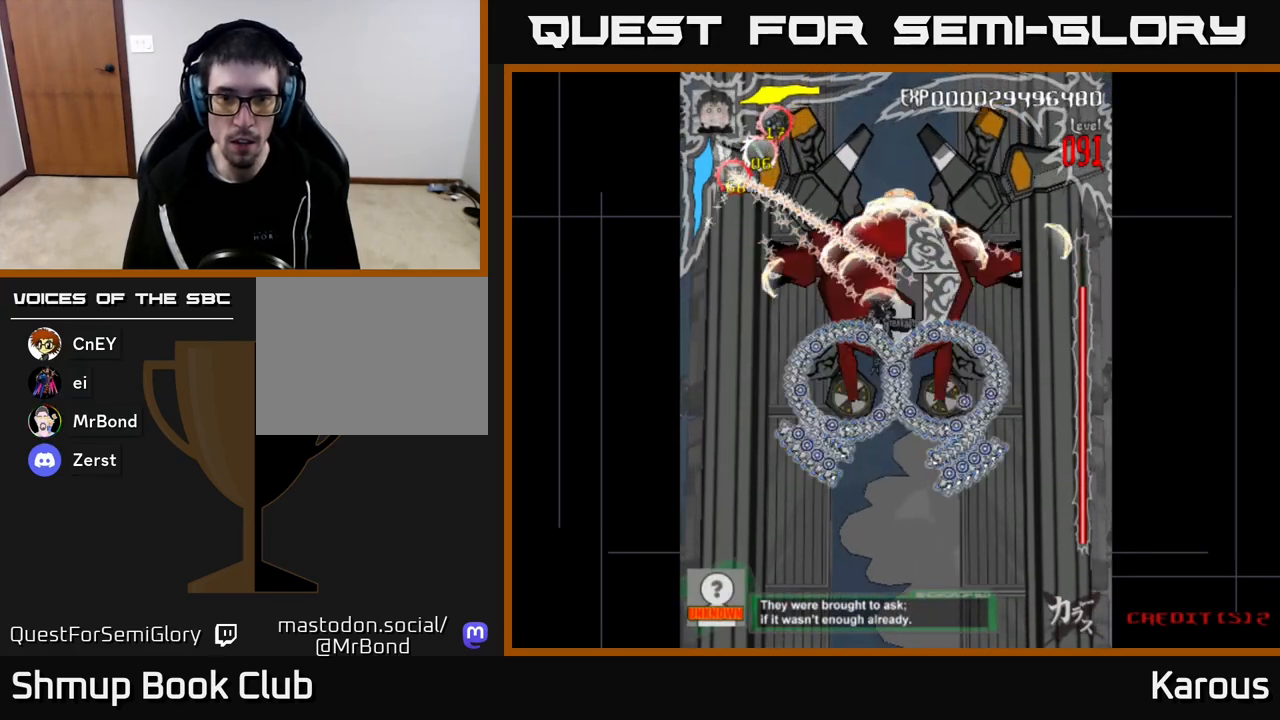
{"buttons": ["DPAD_UP"], "left_stick": "center", "right_stick": "center", "events": [[17, "DPAD_LEFT", "up"]]}
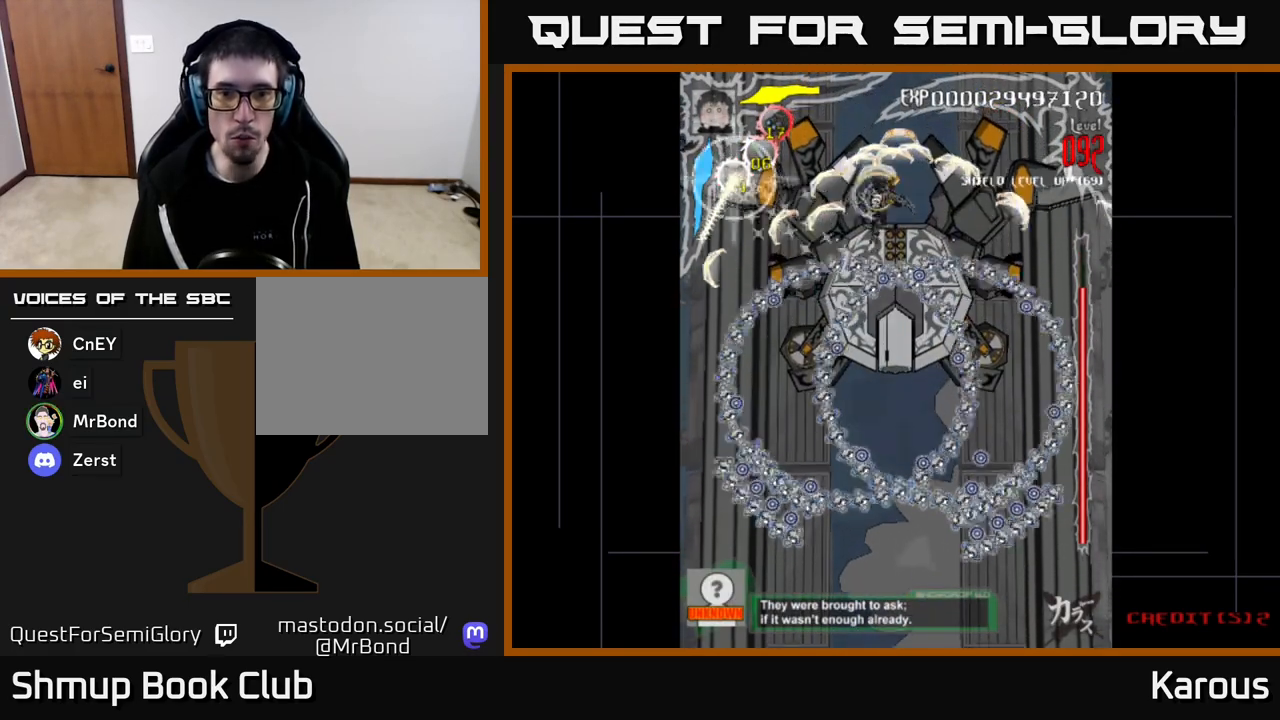
{"buttons": ["A"], "left_stick": "center", "right_stick": "center", "events": [[167, "DPAD_UP", "up"], [217, "A", "down"]]}
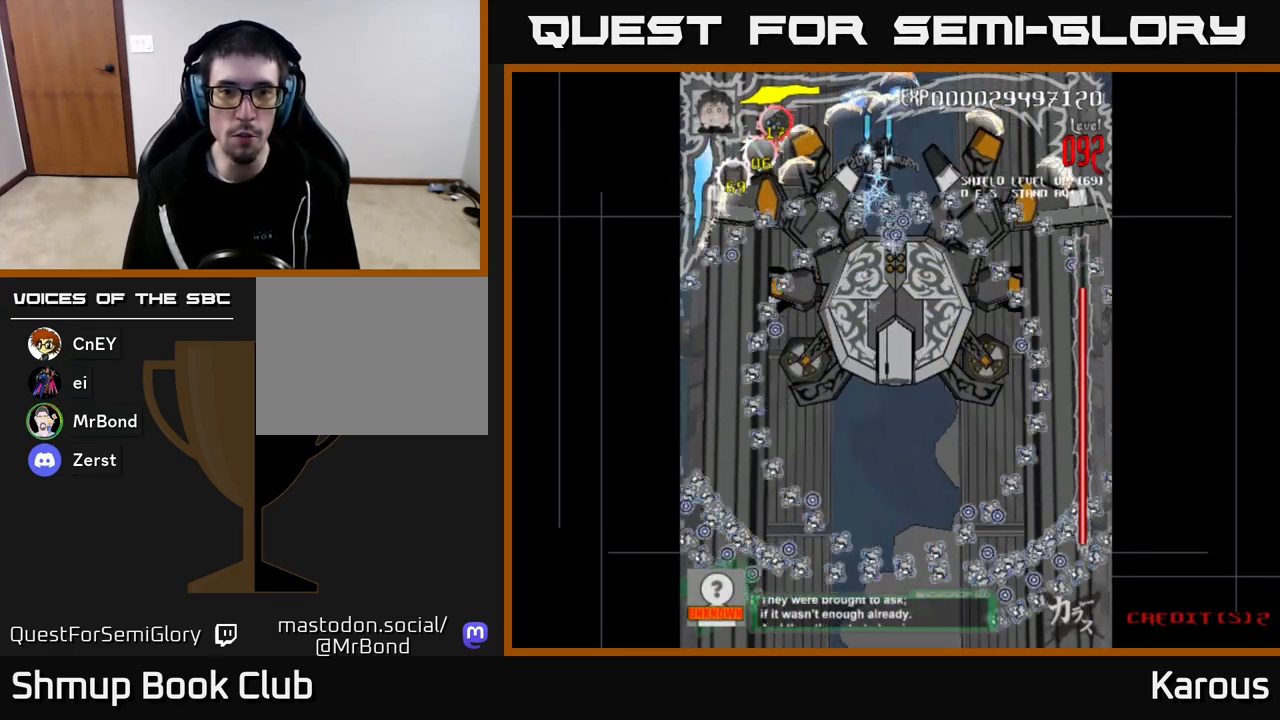
{"buttons": ["A", "DPAD_DOWN", "DPAD_RIGHT"], "left_stick": "center", "right_stick": "center", "events": [[67, "DPAD_UP", "down"], [167, "DPAD_RIGHT", "down"], [300, "DPAD_UP", "up"], [350, "DPAD_DOWN", "down"], [367, "DPAD_RIGHT", "up"], [433, "DPAD_RIGHT", "down"]]}
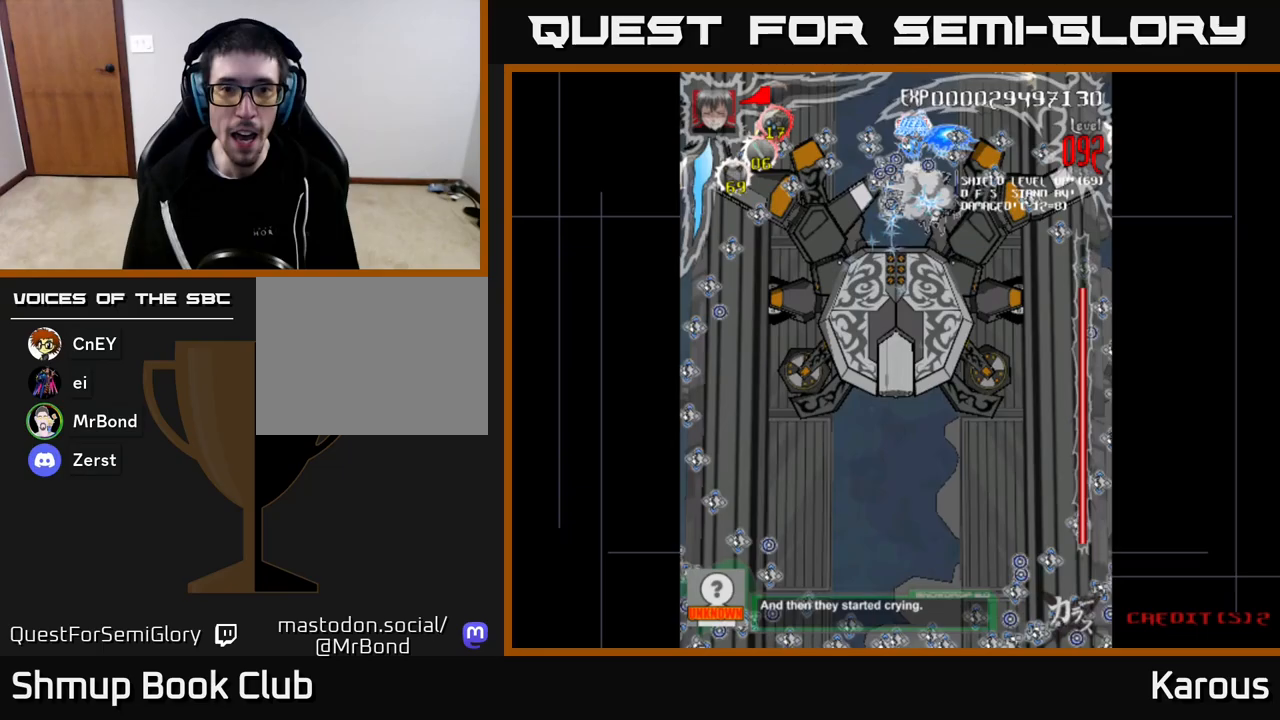
{"buttons": ["A", "DPAD_LEFT"], "left_stick": "center", "right_stick": "center", "events": [[167, "DPAD_RIGHT", "up"], [233, "DPAD_LEFT", "down"], [317, "DPAD_DOWN", "up"]]}
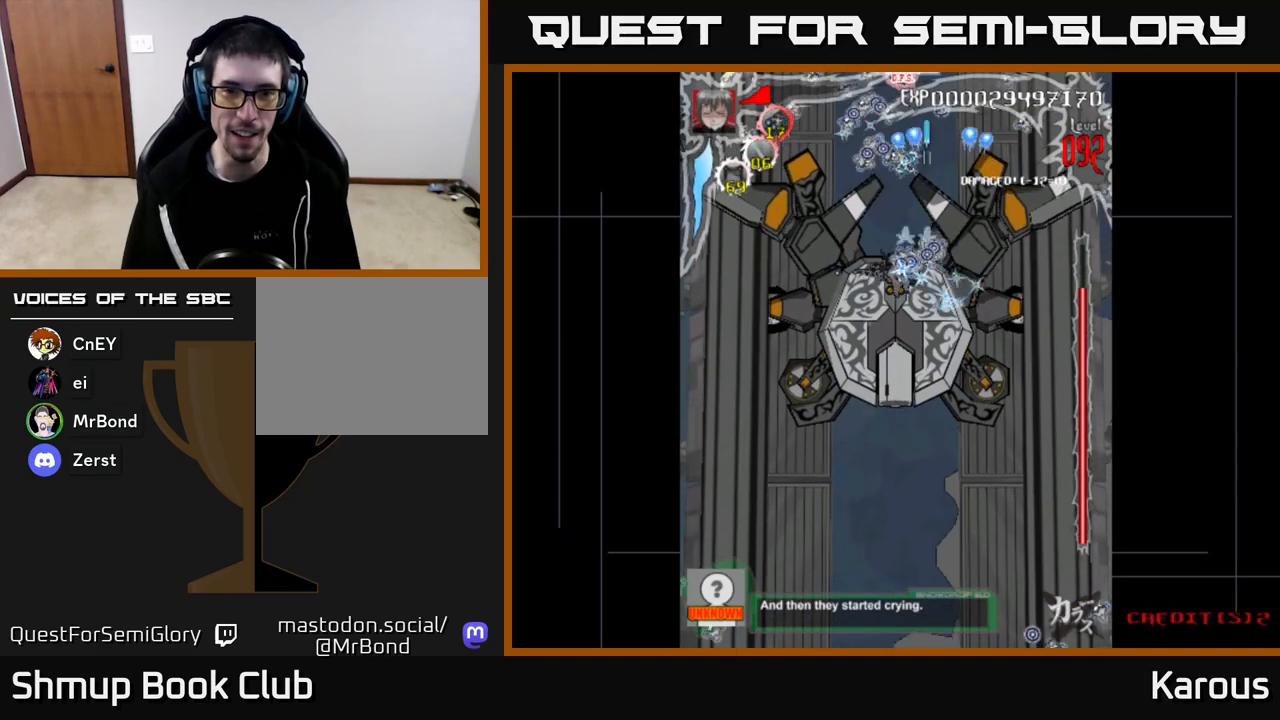
{"buttons": ["A", "DPAD_DOWN"], "left_stick": "center", "right_stick": "center", "events": [[33, "DPAD_DOWN", "down"], [133, "DPAD_LEFT", "up"]]}
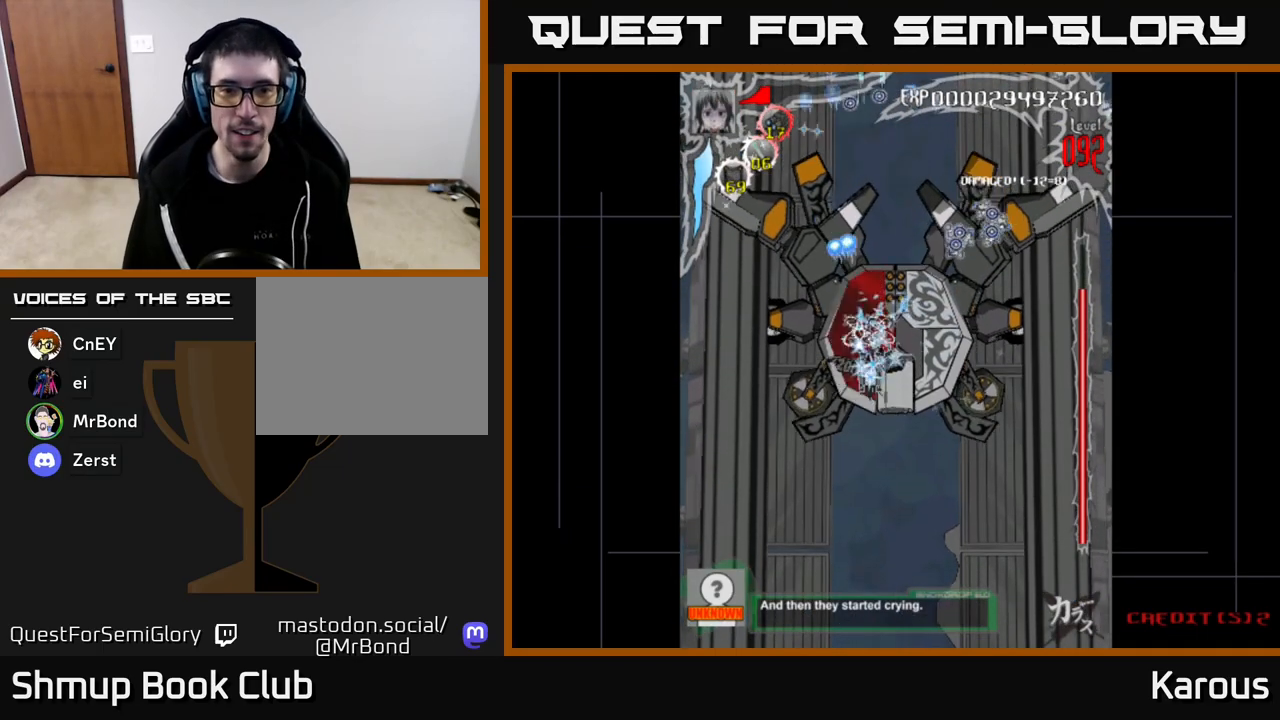
{"buttons": ["A", "DPAD_DOWN"], "left_stick": "center", "right_stick": "center", "events": [[117, "DPAD_LEFT", "down"], [133, "DPAD_DOWN", "up"], [217, "DPAD_DOWN", "down"], [250, "DPAD_LEFT", "up"]]}
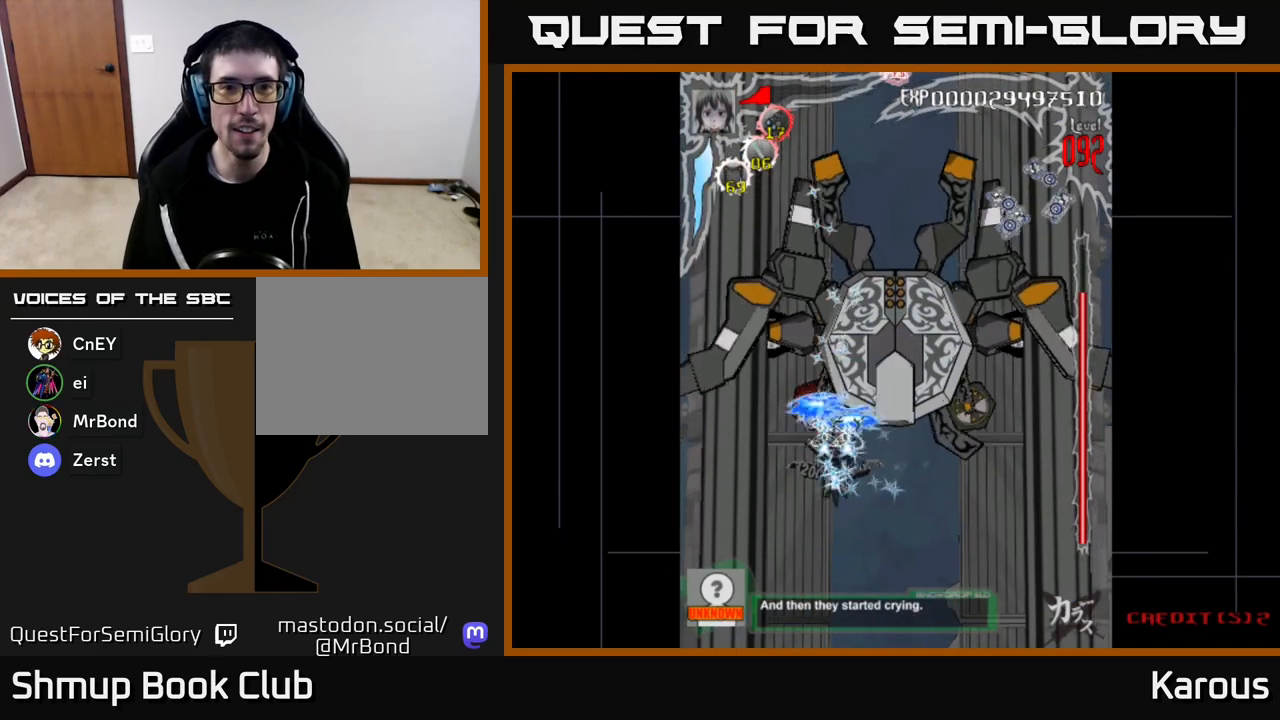
{"buttons": ["A", "DPAD_UP"], "left_stick": "center", "right_stick": "center", "events": [[33, "DPAD_RIGHT", "down"], [83, "DPAD_DOWN", "up"], [150, "DPAD_RIGHT", "up"], [167, "DPAD_UP", "down"], [333, "DPAD_UP", "up"], [367, "DPAD_RIGHT", "down"], [450, "DPAD_UP", "down"], [483, "DPAD_RIGHT", "up"]]}
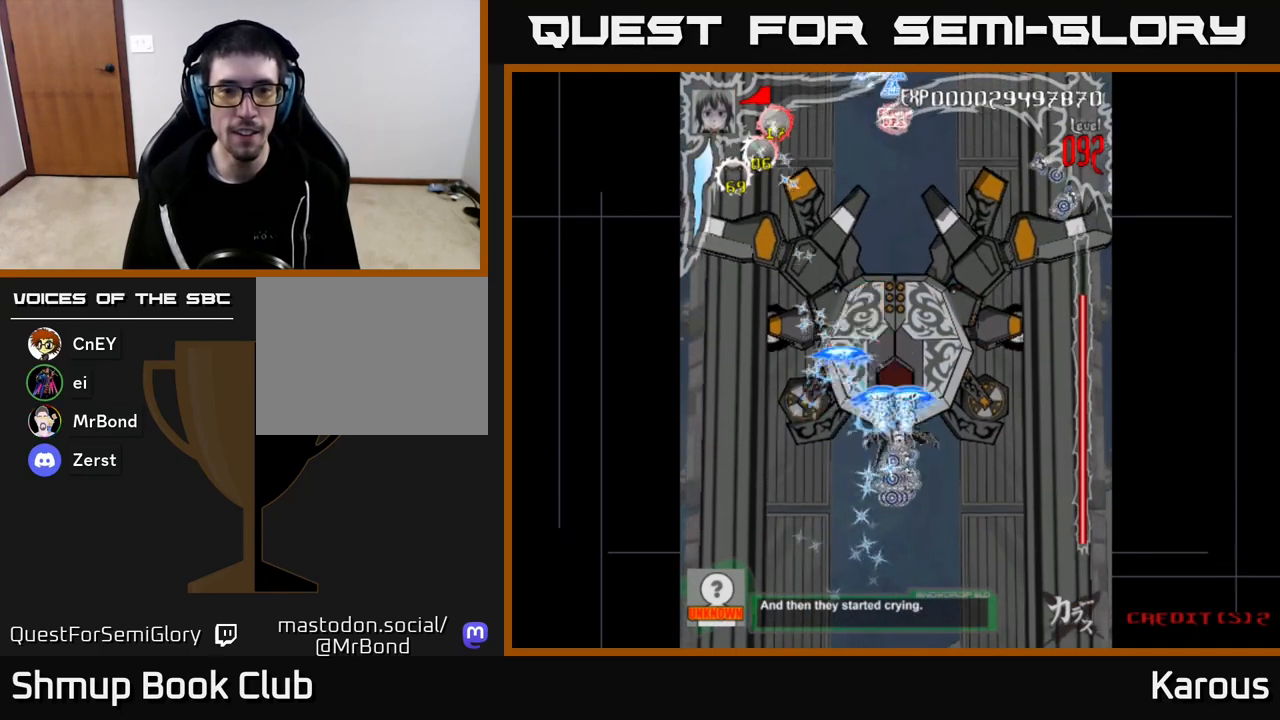
{"buttons": ["DPAD_DOWN", "DPAD_LEFT"], "left_stick": "center", "right_stick": "center", "events": [[33, "X", "down"], [100, "A", "up"], [100, "DPAD_RIGHT", "down"], [117, "DPAD_UP", "up"], [150, "X", "up"], [250, "DPAD_DOWN", "down"], [283, "DPAD_RIGHT", "up"], [417, "DPAD_LEFT", "down"]]}
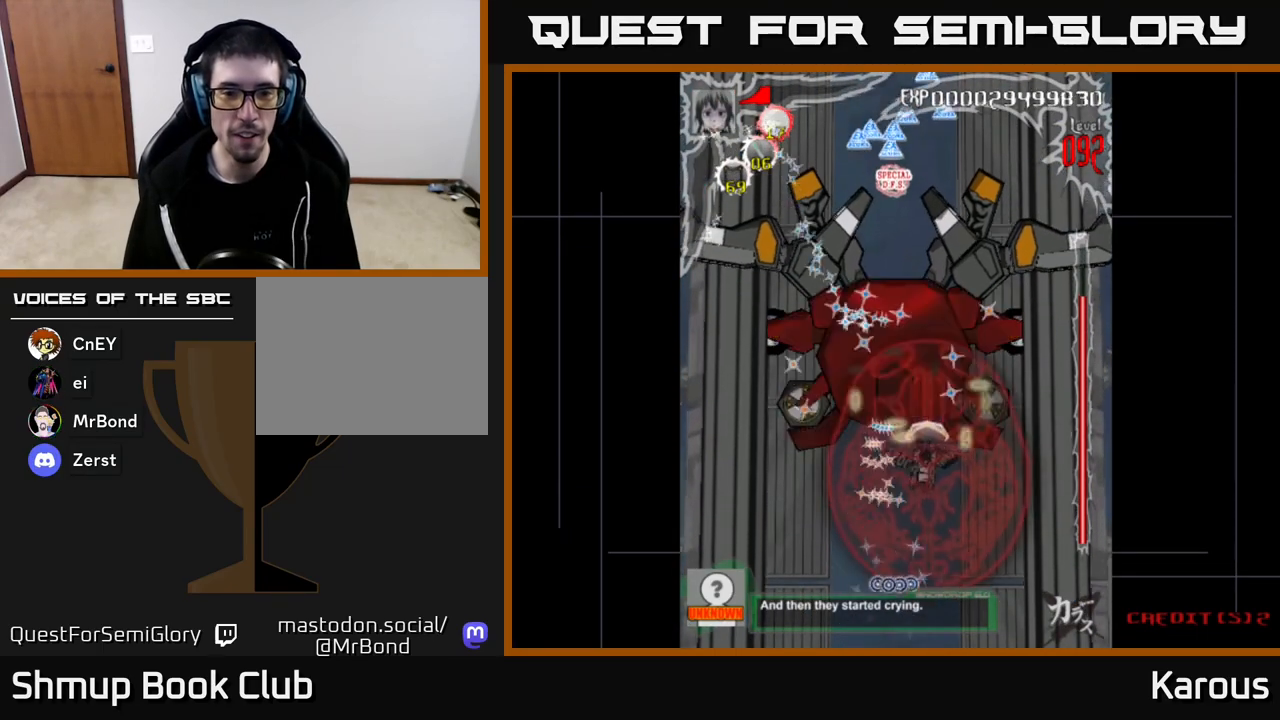
{"buttons": ["DPAD_UP"], "left_stick": "center", "right_stick": "center", "events": [[117, "DPAD_DOWN", "up"], [167, "DPAD_UP", "down"], [267, "DPAD_LEFT", "up"]]}
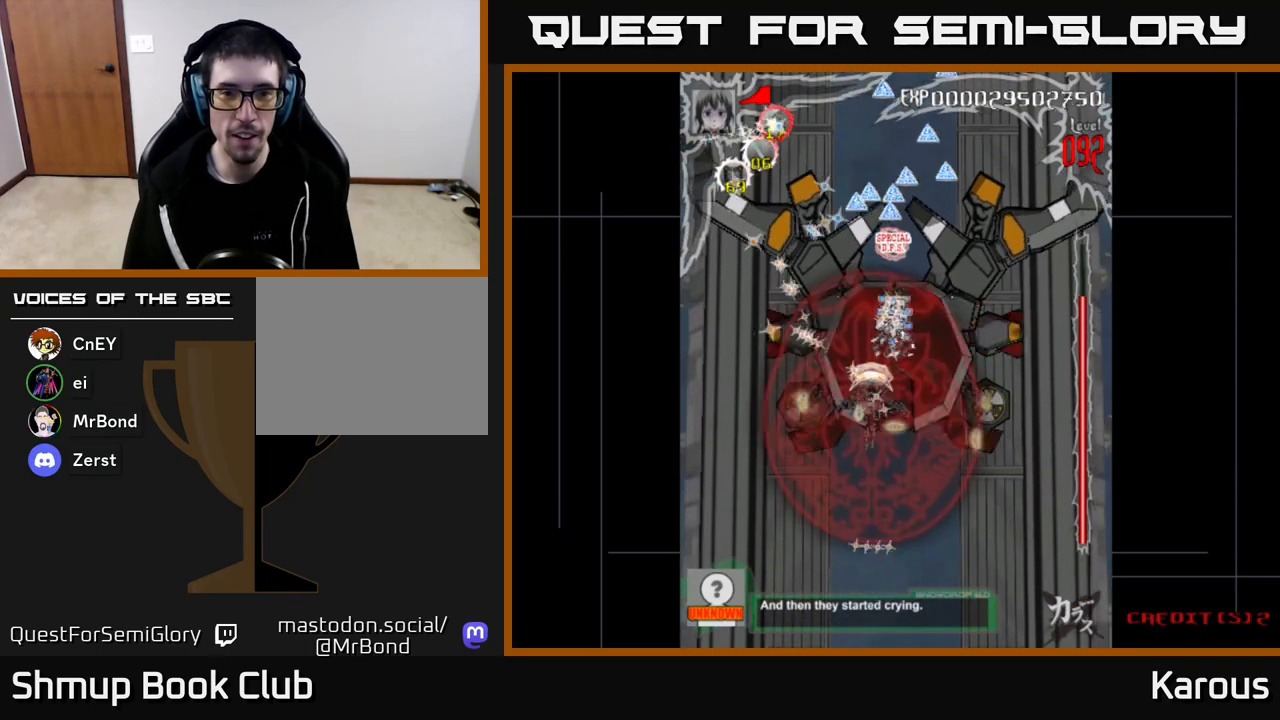
{"buttons": ["DPAD_UP", "DPAD_LEFT"], "left_stick": "center", "right_stick": "center", "events": [[167, "DPAD_RIGHT", "down"], [350, "DPAD_RIGHT", "up"], [417, "DPAD_LEFT", "down"]]}
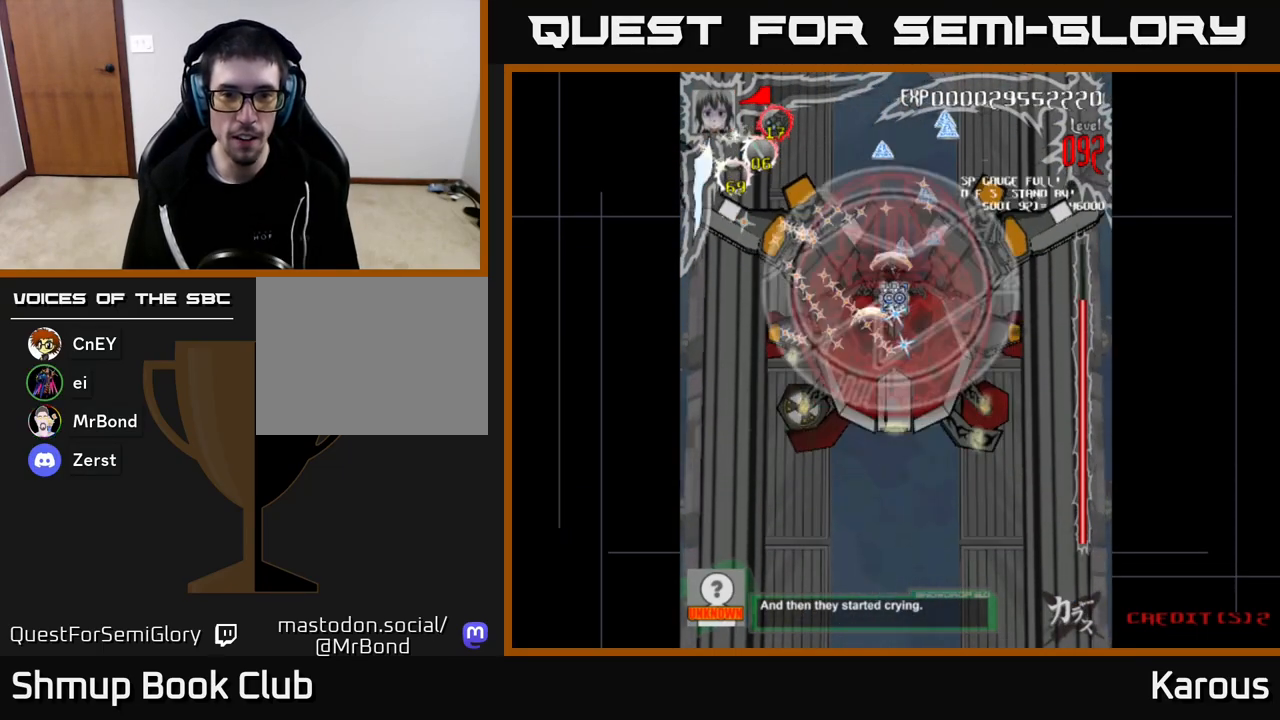
{"buttons": ["DPAD_DOWN", "DPAD_RIGHT"], "left_stick": "center", "right_stick": "center", "events": [[67, "DPAD_LEFT", "up"], [83, "DPAD_UP", "up"], [117, "DPAD_RIGHT", "down"], [200, "DPAD_DOWN", "down"]]}
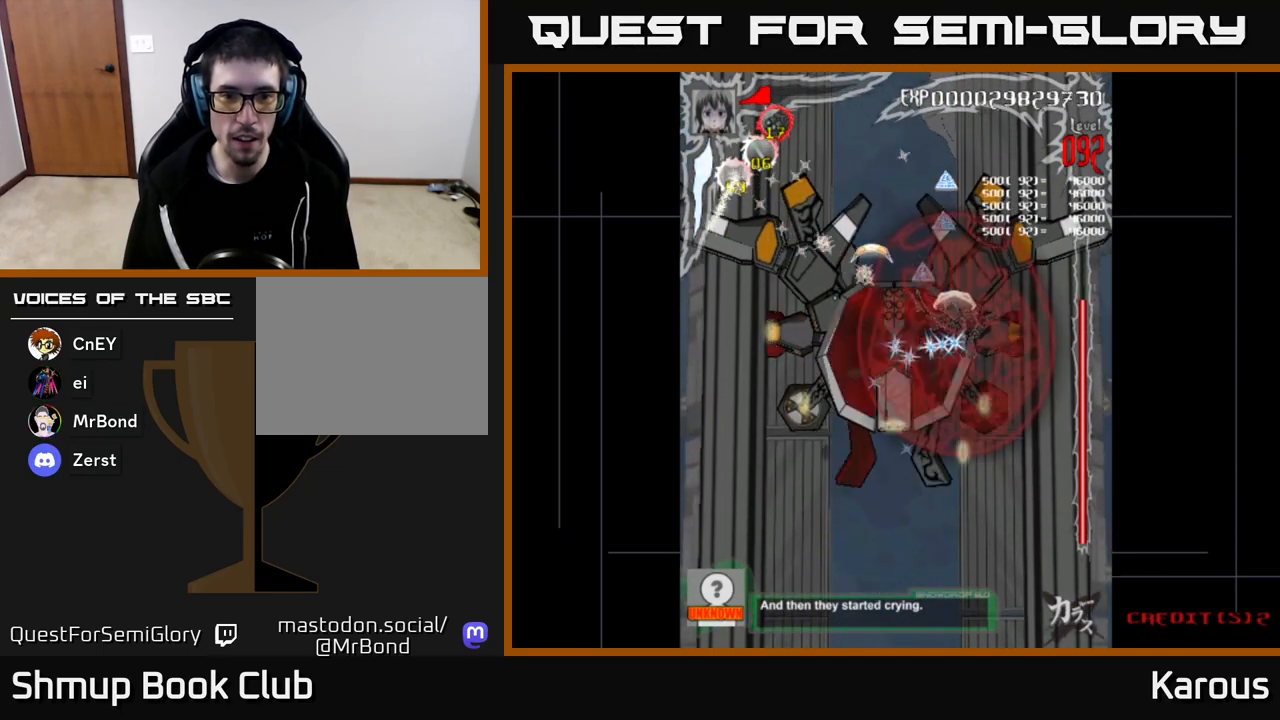
{"buttons": ["DPAD_LEFT"], "left_stick": "center", "right_stick": "center", "events": [[100, "DPAD_DOWN", "up"], [200, "DPAD_UP", "down"], [217, "DPAD_RIGHT", "up"], [267, "DPAD_LEFT", "down"], [400, "DPAD_UP", "up"]]}
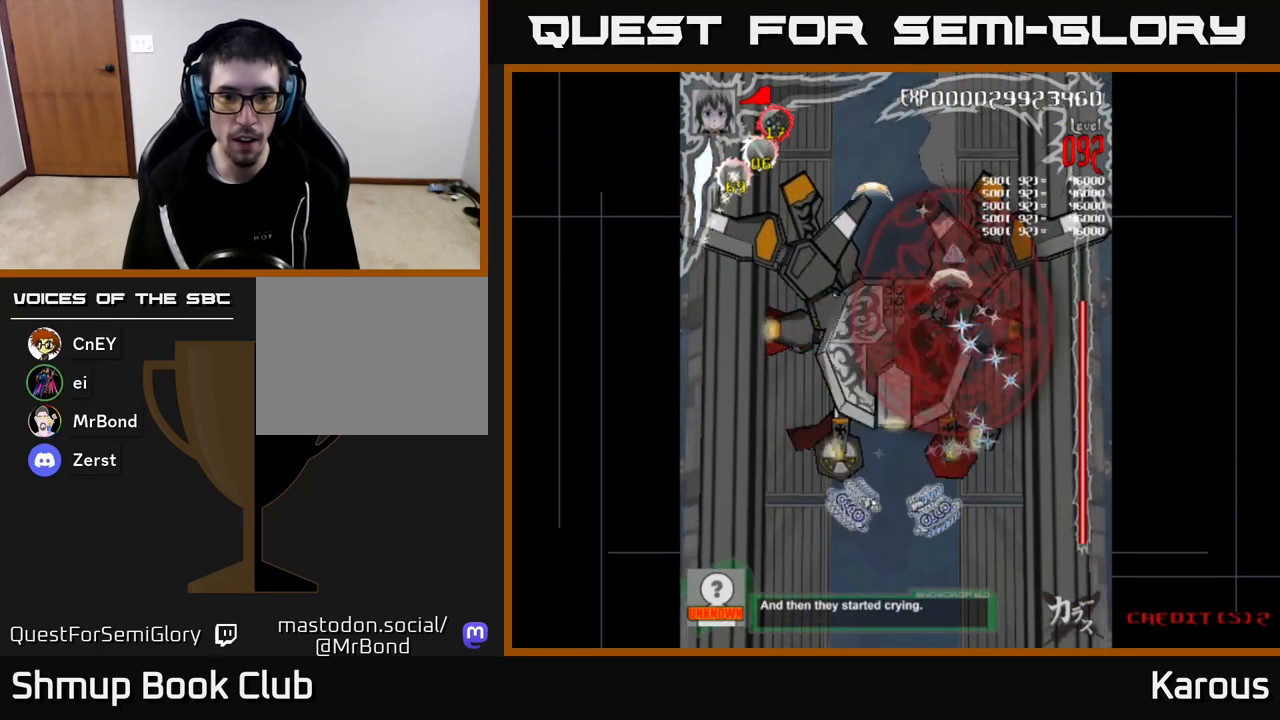
{"buttons": ["X", "DPAD_DOWN", "DPAD_LEFT"], "left_stick": "center", "right_stick": "center", "events": [[17, "DPAD_DOWN", "down"], [67, "DPAD_LEFT", "up"], [217, "X", "down"], [350, "X", "up"], [433, "DPAD_LEFT", "down"], [450, "X", "down"]]}
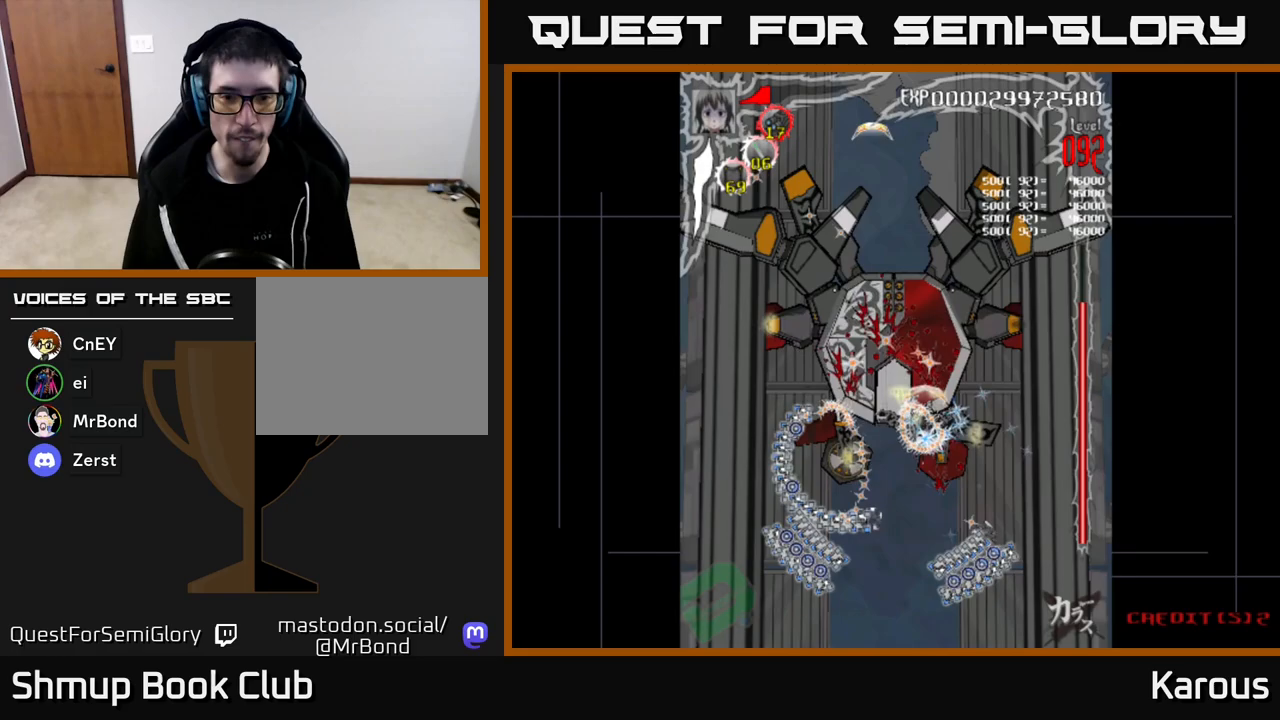
{"buttons": ["DPAD_UP", "DPAD_LEFT"], "left_stick": "center", "right_stick": "center", "events": [[67, "X", "up"], [133, "X", "down"], [250, "X", "up"], [317, "X", "down"], [350, "DPAD_DOWN", "up"], [433, "X", "up"], [483, "DPAD_UP", "down"]]}
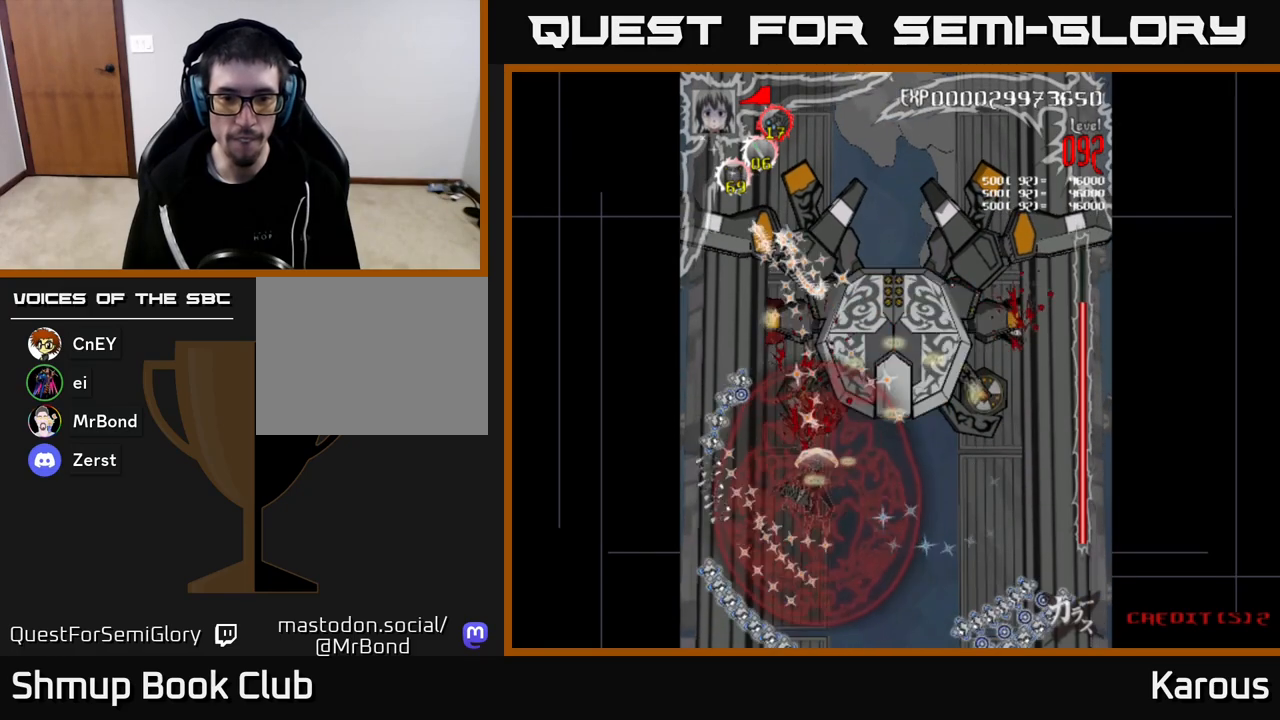
{"buttons": ["DPAD_UP", "DPAD_RIGHT"], "left_stick": "center", "right_stick": "center", "events": [[33, "X", "down"], [67, "DPAD_LEFT", "up"], [117, "DPAD_RIGHT", "down"], [133, "X", "up"]]}
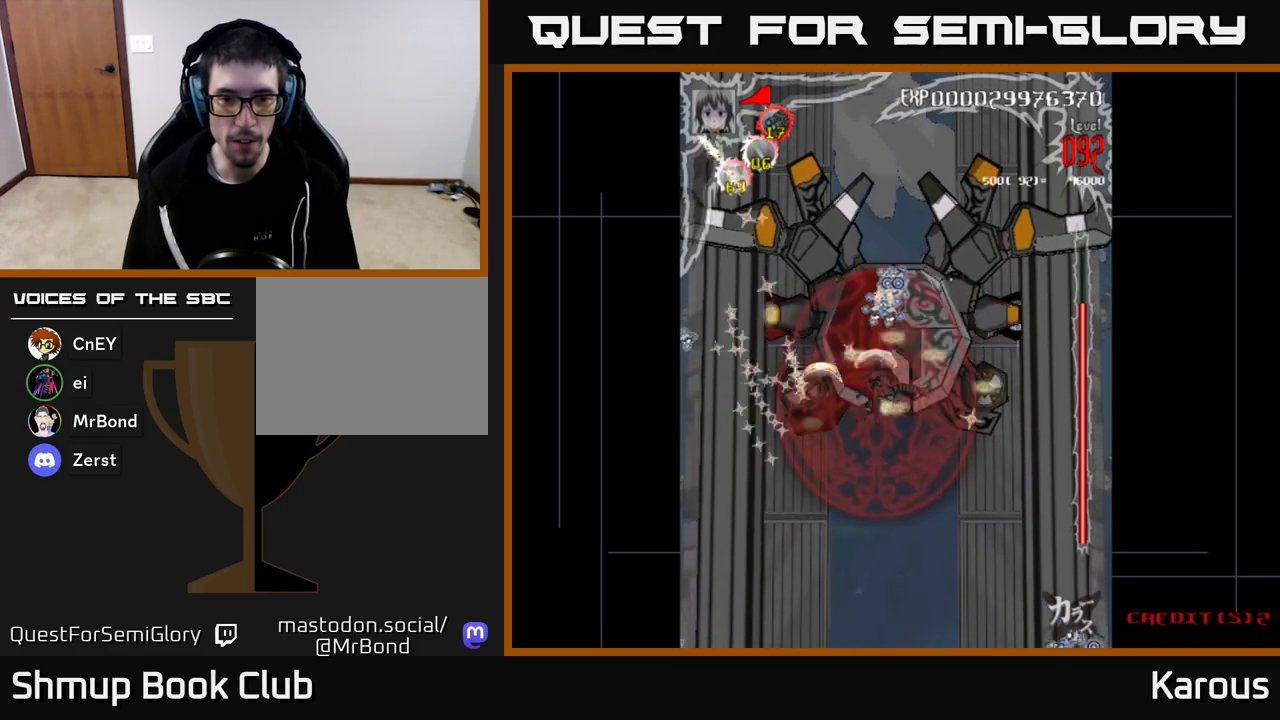
{"buttons": ["DPAD_DOWN", "DPAD_LEFT"], "left_stick": "center", "right_stick": "center", "events": [[183, "DPAD_UP", "up"], [250, "DPAD_RIGHT", "up"], [300, "DPAD_LEFT", "down"], [500, "DPAD_DOWN", "down"]]}
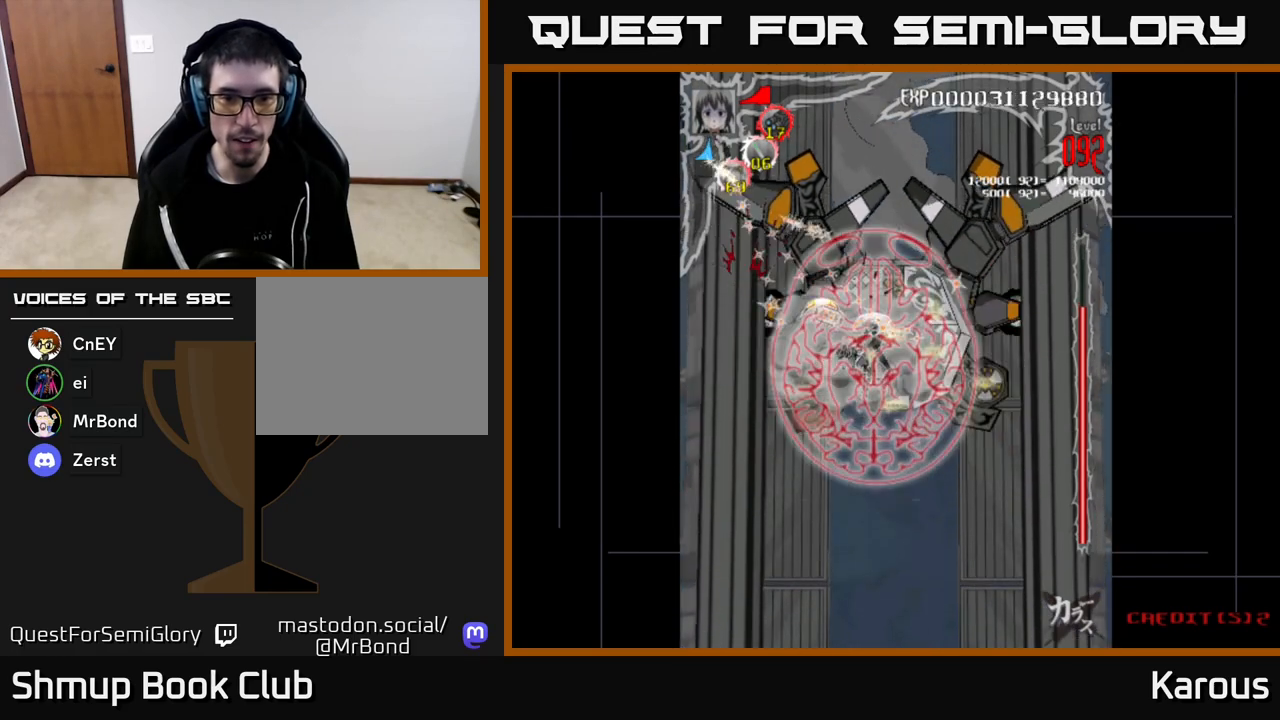
{"buttons": ["DPAD_RIGHT"], "left_stick": "center", "right_stick": "center", "events": [[100, "DPAD_LEFT", "up"], [217, "DPAD_RIGHT", "down"], [317, "DPAD_DOWN", "up"]]}
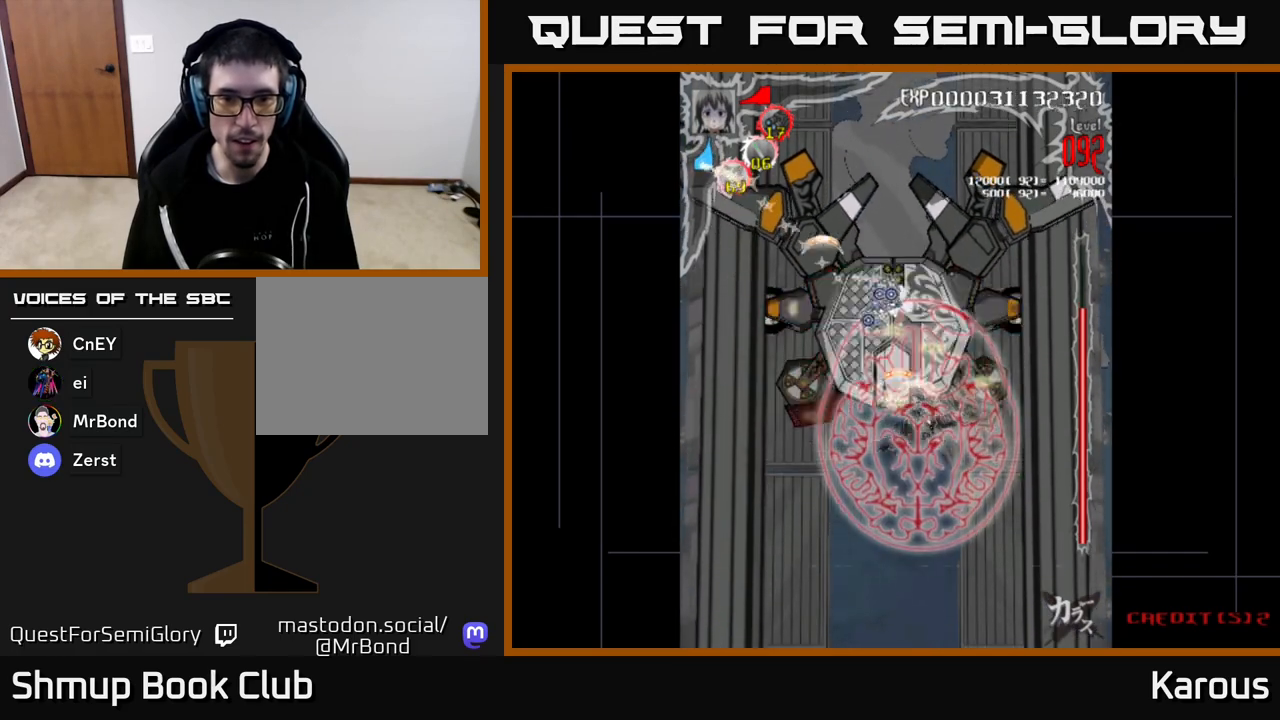
{"buttons": ["DPAD_LEFT"], "left_stick": "center", "right_stick": "center", "events": [[117, "DPAD_RIGHT", "up"], [150, "DPAD_UP", "down"], [167, "DPAD_LEFT", "down"], [283, "DPAD_UP", "up"]]}
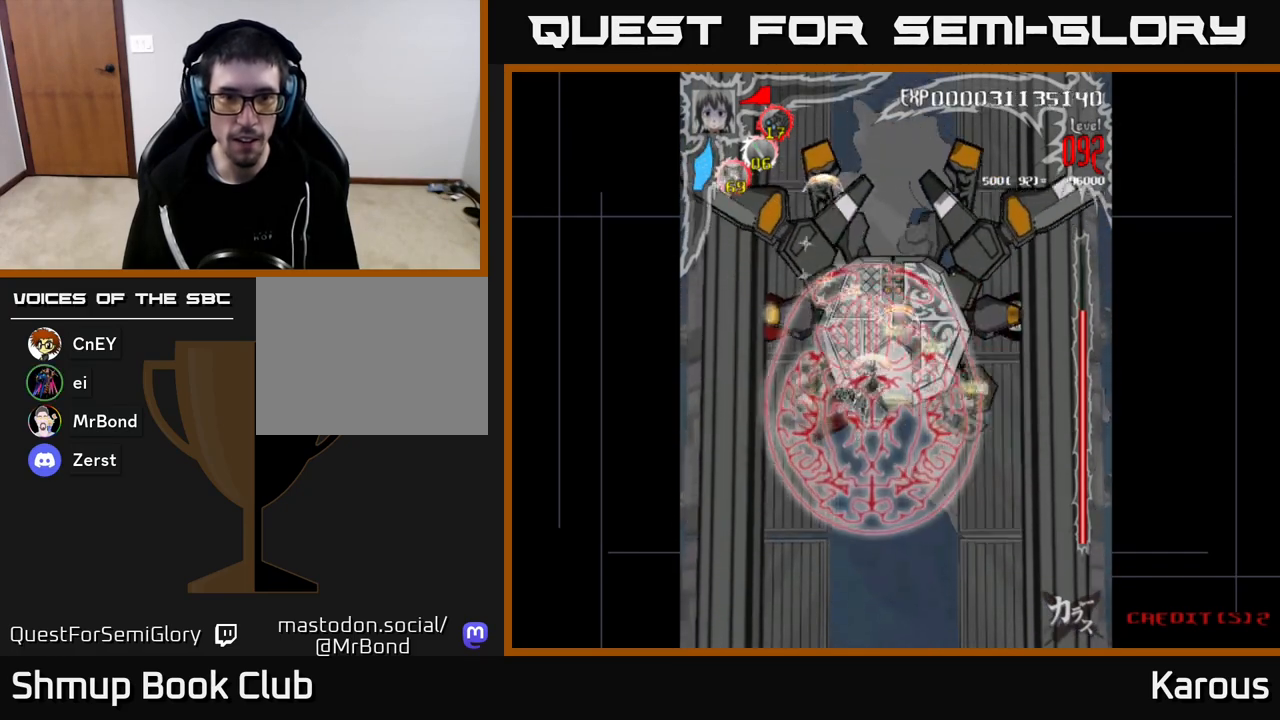
{"buttons": ["DPAD_RIGHT"], "left_stick": "center", "right_stick": "center", "events": [[167, "DPAD_UP", "down"], [183, "DPAD_LEFT", "up"], [217, "DPAD_RIGHT", "down"], [267, "DPAD_UP", "up"]]}
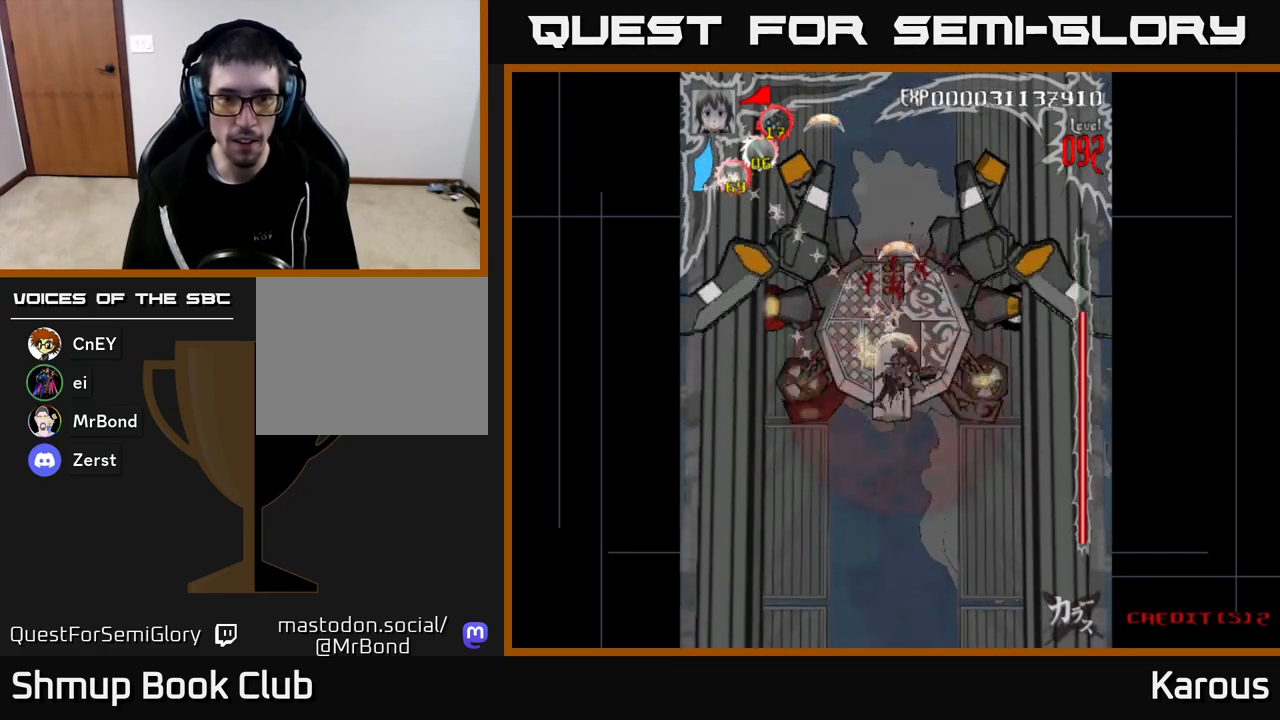
{"buttons": ["DPAD_DOWN"], "left_stick": "center", "right_stick": "center", "events": [[17, "DPAD_DOWN", "down"], [33, "DPAD_RIGHT", "up"]]}
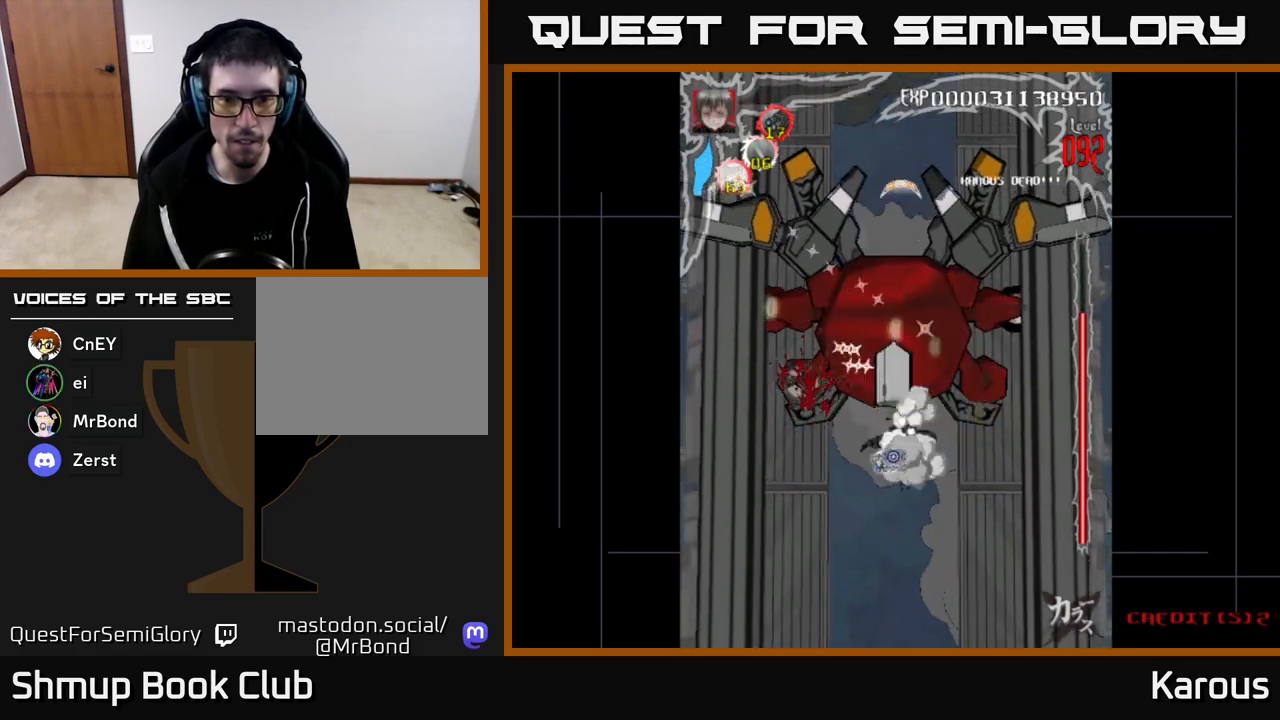
{"buttons": ["A", "DPAD_RIGHT"], "left_stick": "center", "right_stick": "center", "events": [[83, "A", "down"], [417, "DPAD_DOWN", "up"], [433, "DPAD_RIGHT", "down"]]}